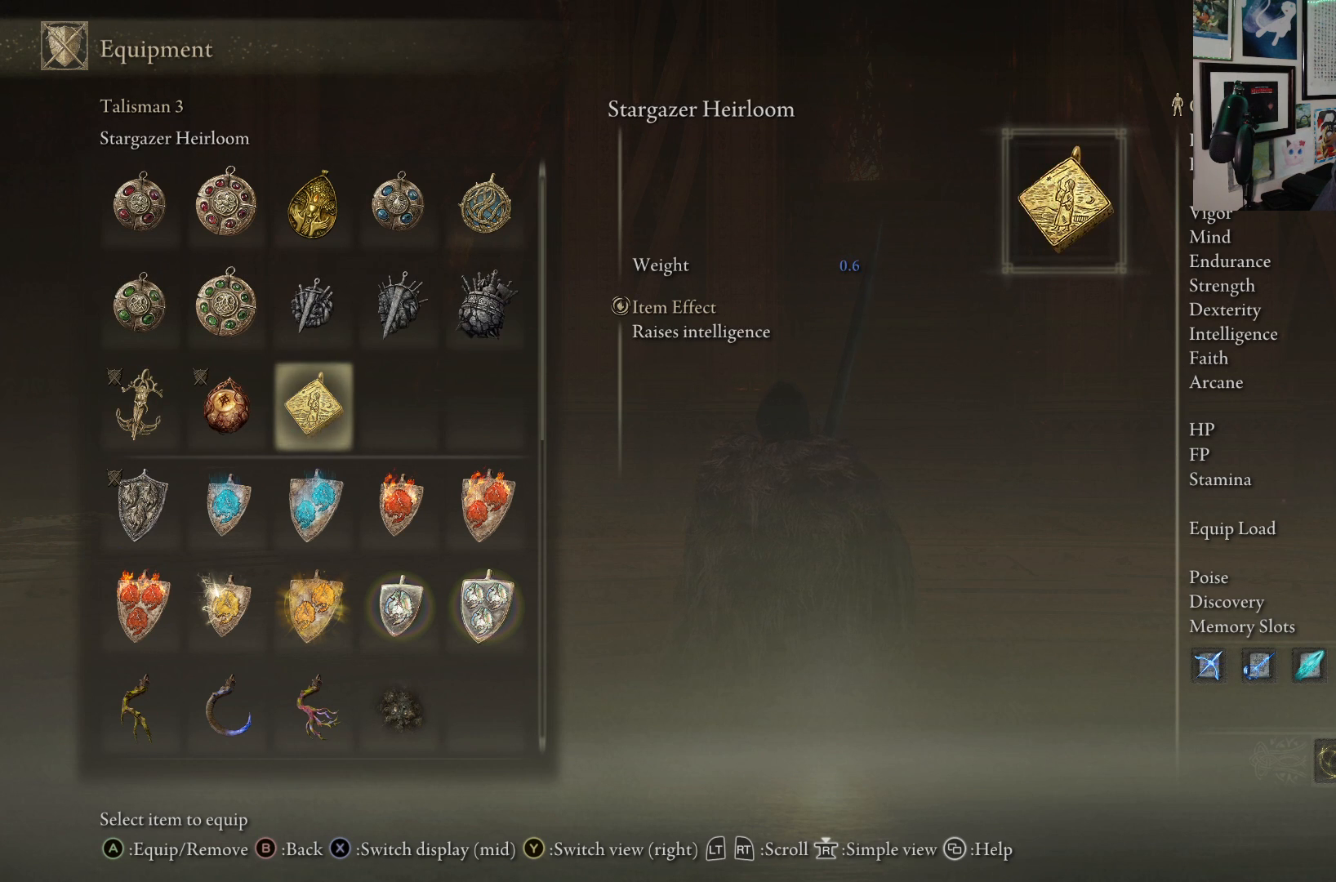
Gameplay with a controller (Xbox layout); each line is a JSON object with the inputs held at the frame after it. "events" lists button and stick changes between this image and that frame as [ms after this image, input, new state], when the widget could be followed in between. Not read: L3.
{"buttons": ["DPAD_RIGHT"], "left_stick": "center", "right_stick": "center", "events": [[150, "DPAD_RIGHT", "down"], [217, "DPAD_RIGHT", "up"], [333, "DPAD_RIGHT", "down"], [417, "DPAD_RIGHT", "up"], [500, "DPAD_RIGHT", "down"]]}
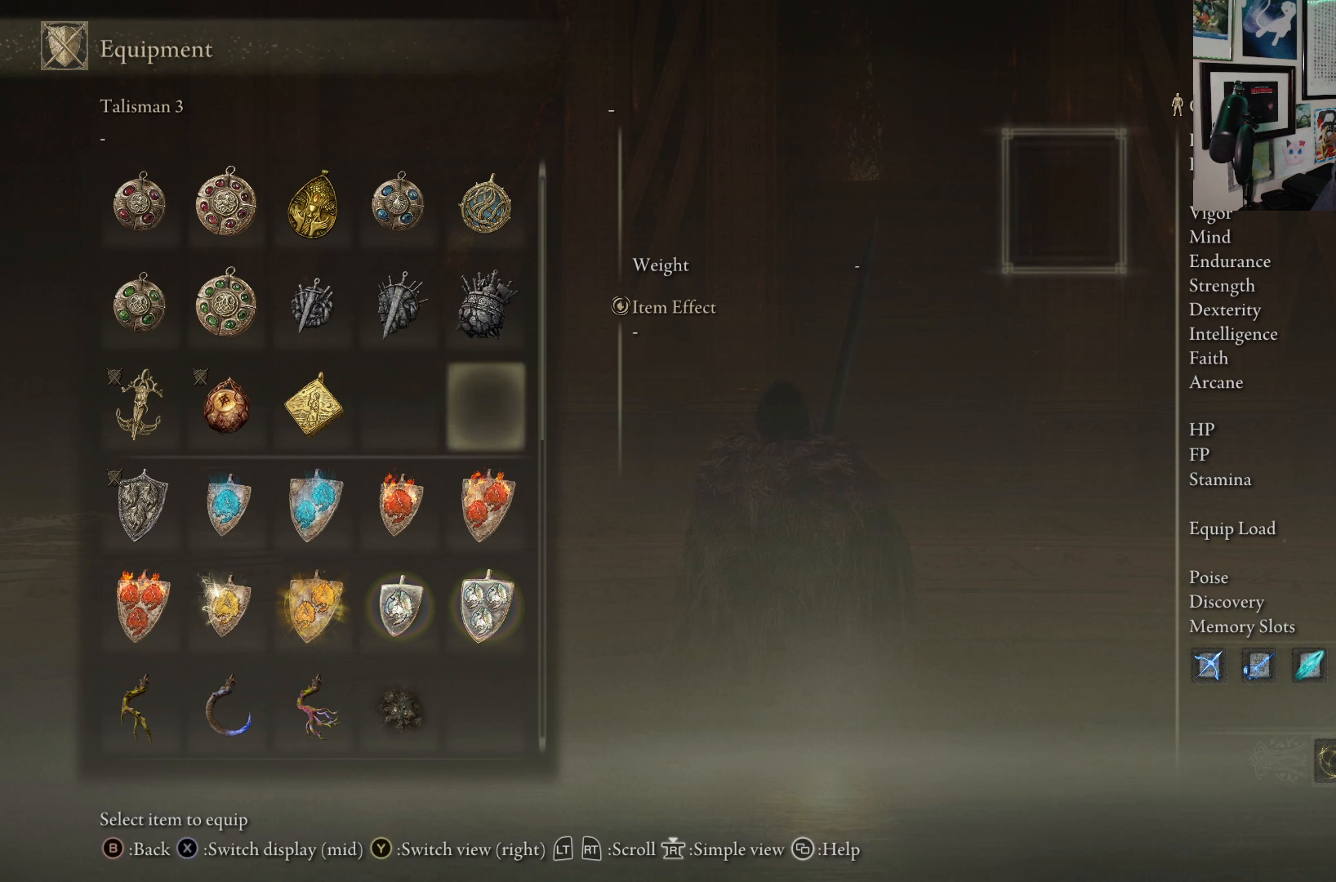
{"buttons": ["DPAD_LEFT"], "left_stick": "center", "right_stick": "center", "events": [[67, "DPAD_RIGHT", "up"], [333, "DPAD_LEFT", "down"], [383, "DPAD_LEFT", "up"], [467, "DPAD_LEFT", "down"]]}
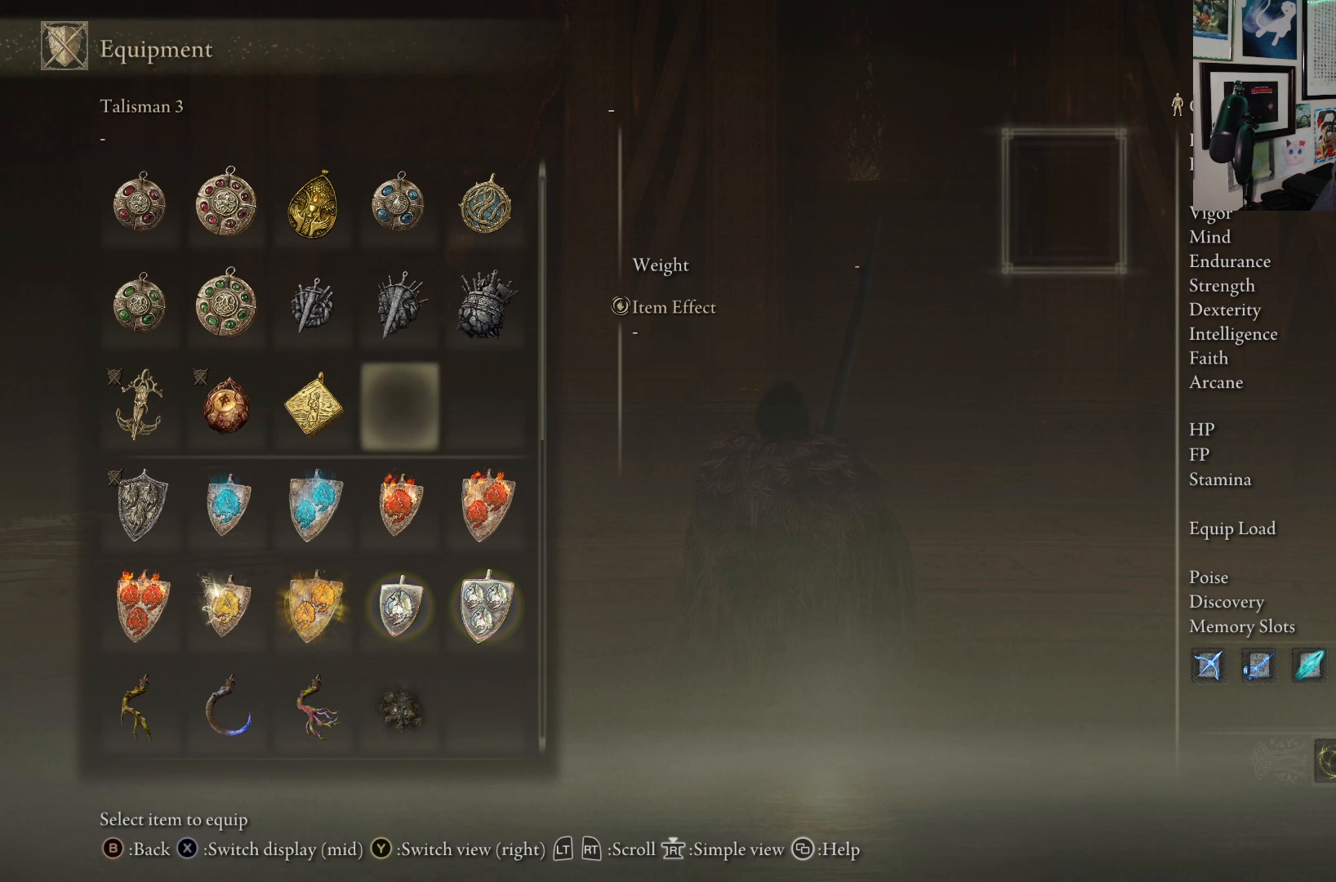
{"buttons": [], "left_stick": "center", "right_stick": "center", "events": [[50, "DPAD_LEFT", "up"], [150, "DPAD_LEFT", "down"], [233, "DPAD_LEFT", "up"]]}
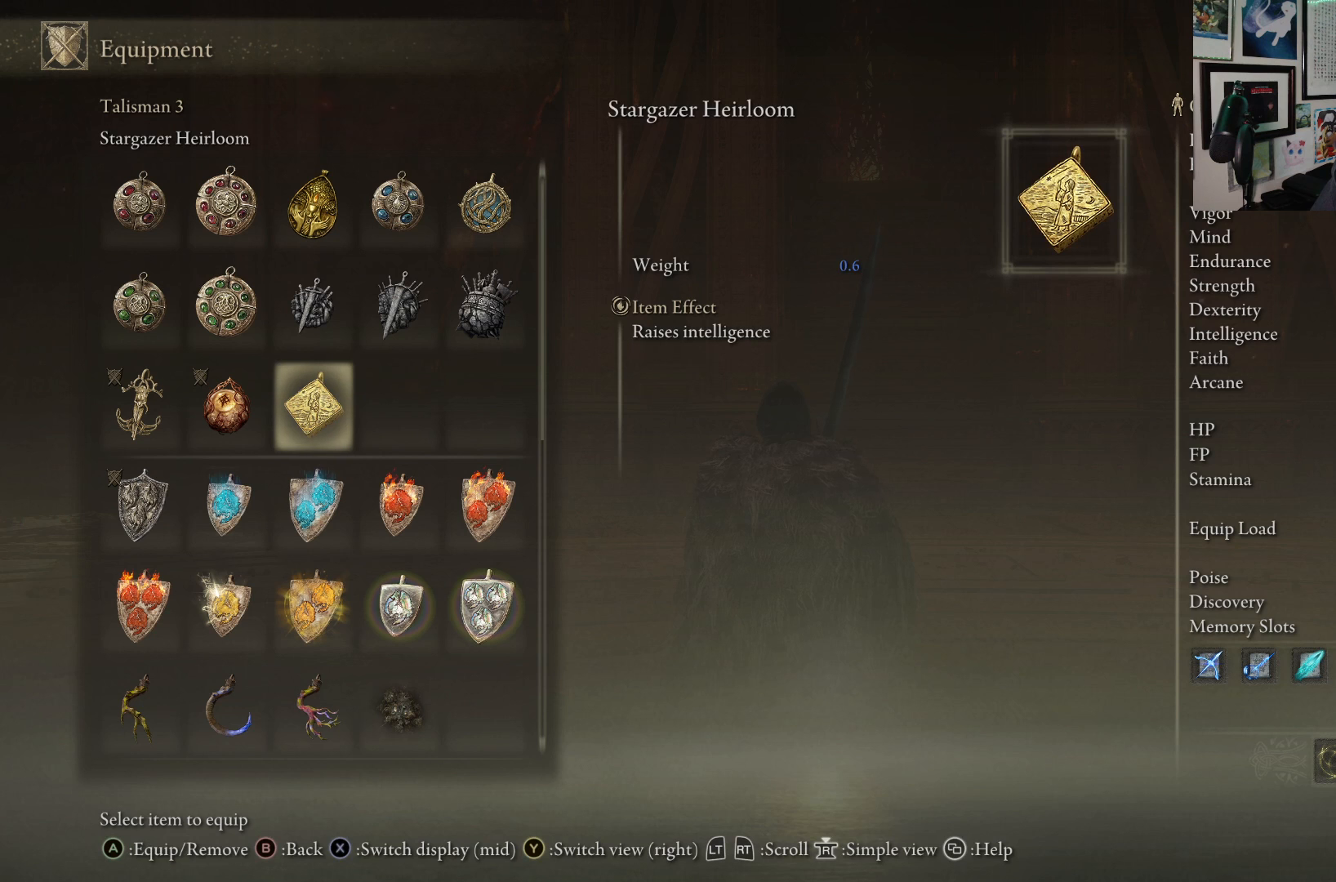
{"buttons": [], "left_stick": "up", "right_stick": "center", "events": [[133, "left_stick", "up"]]}
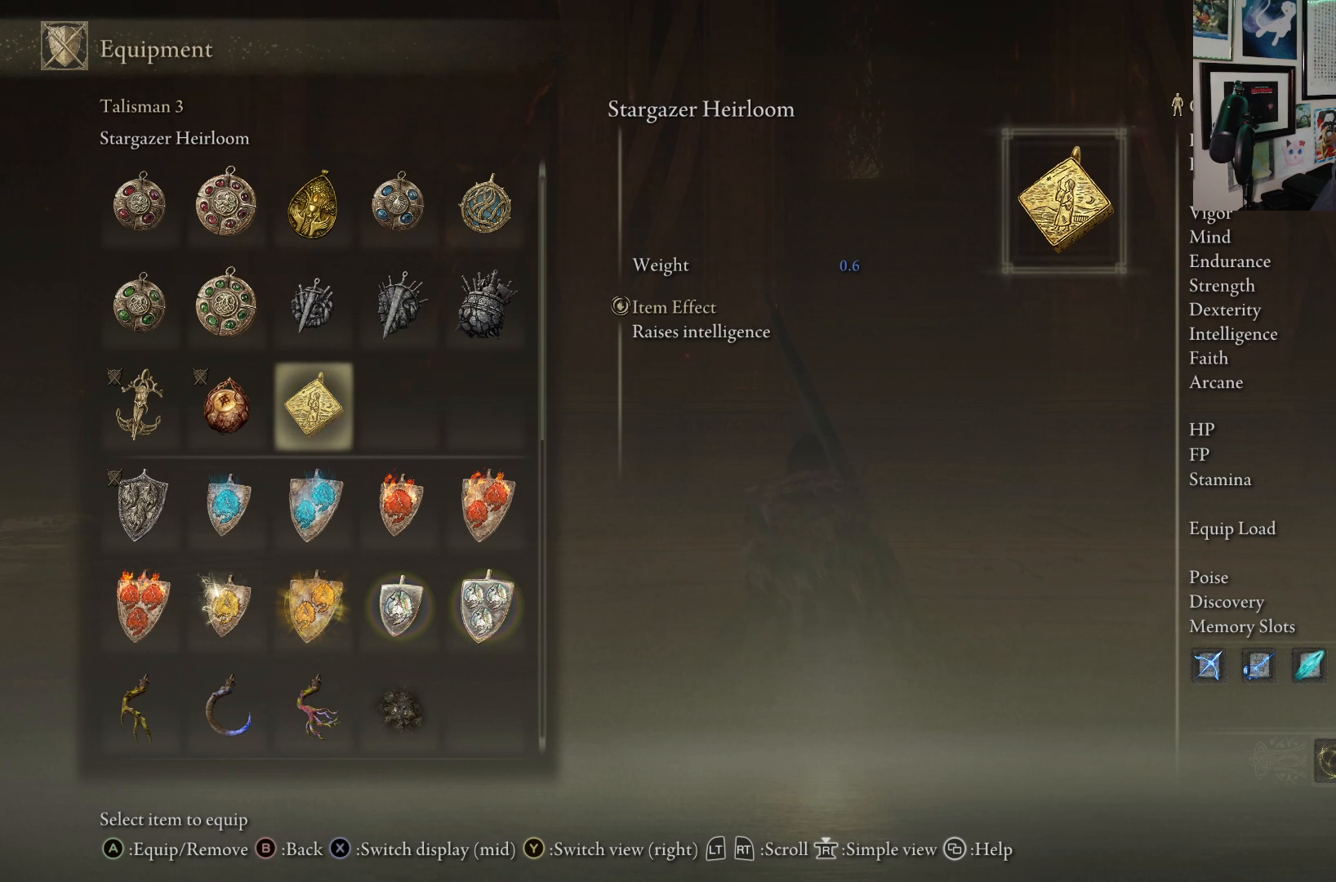
{"buttons": [], "left_stick": "up", "right_stick": "center", "events": []}
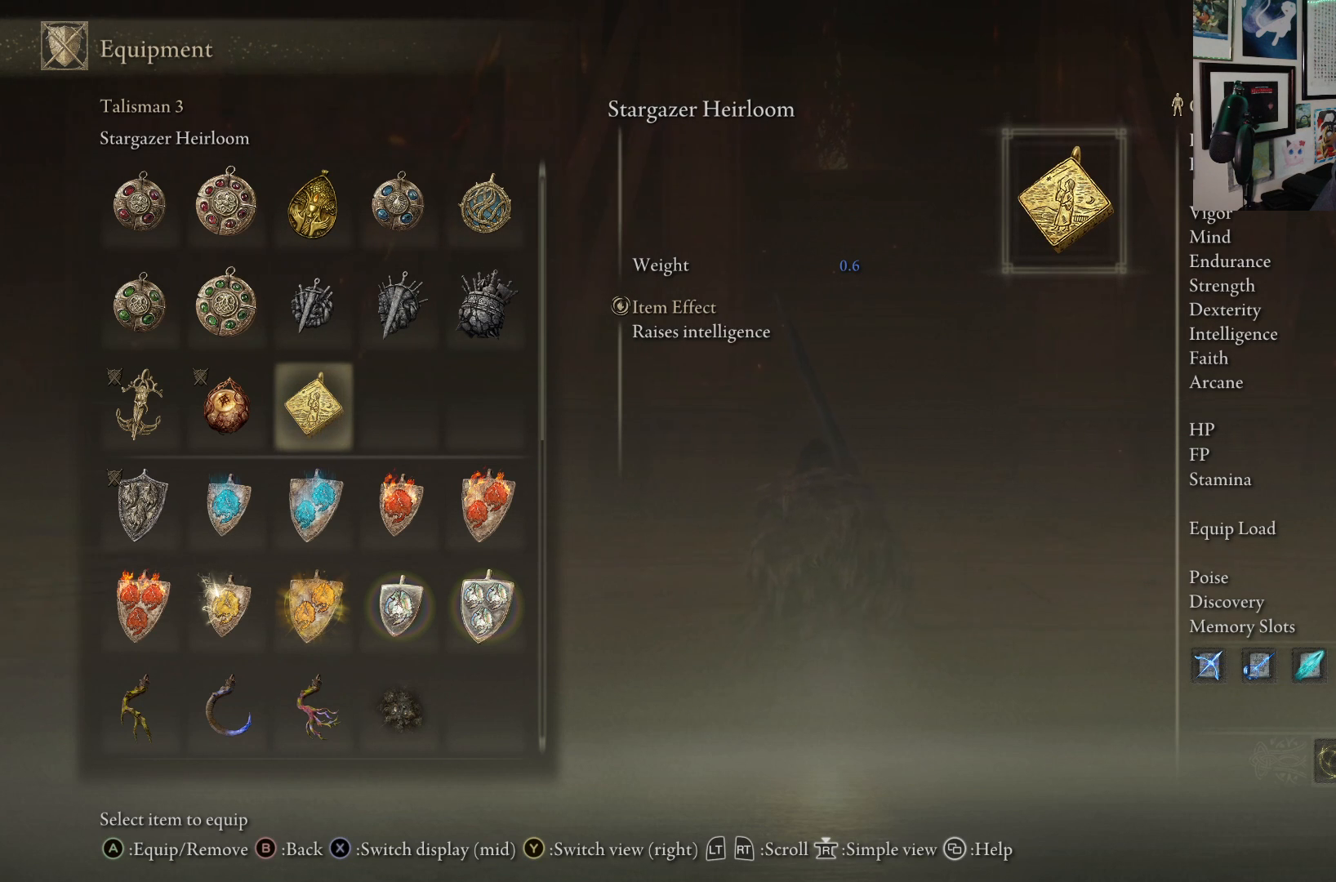
{"buttons": [], "left_stick": "up", "right_stick": "center", "events": []}
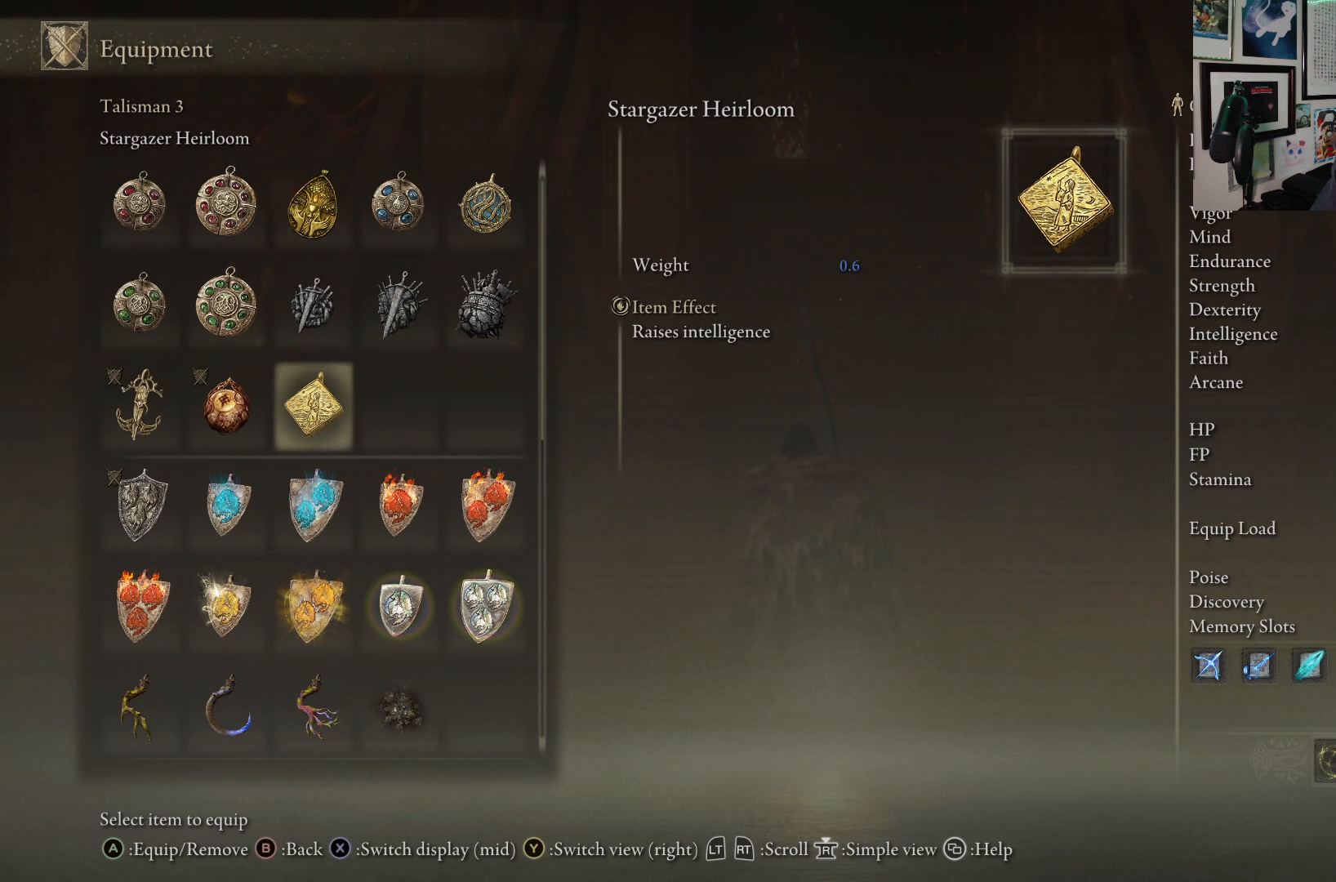
{"buttons": [], "left_stick": "up", "right_stick": "center", "events": []}
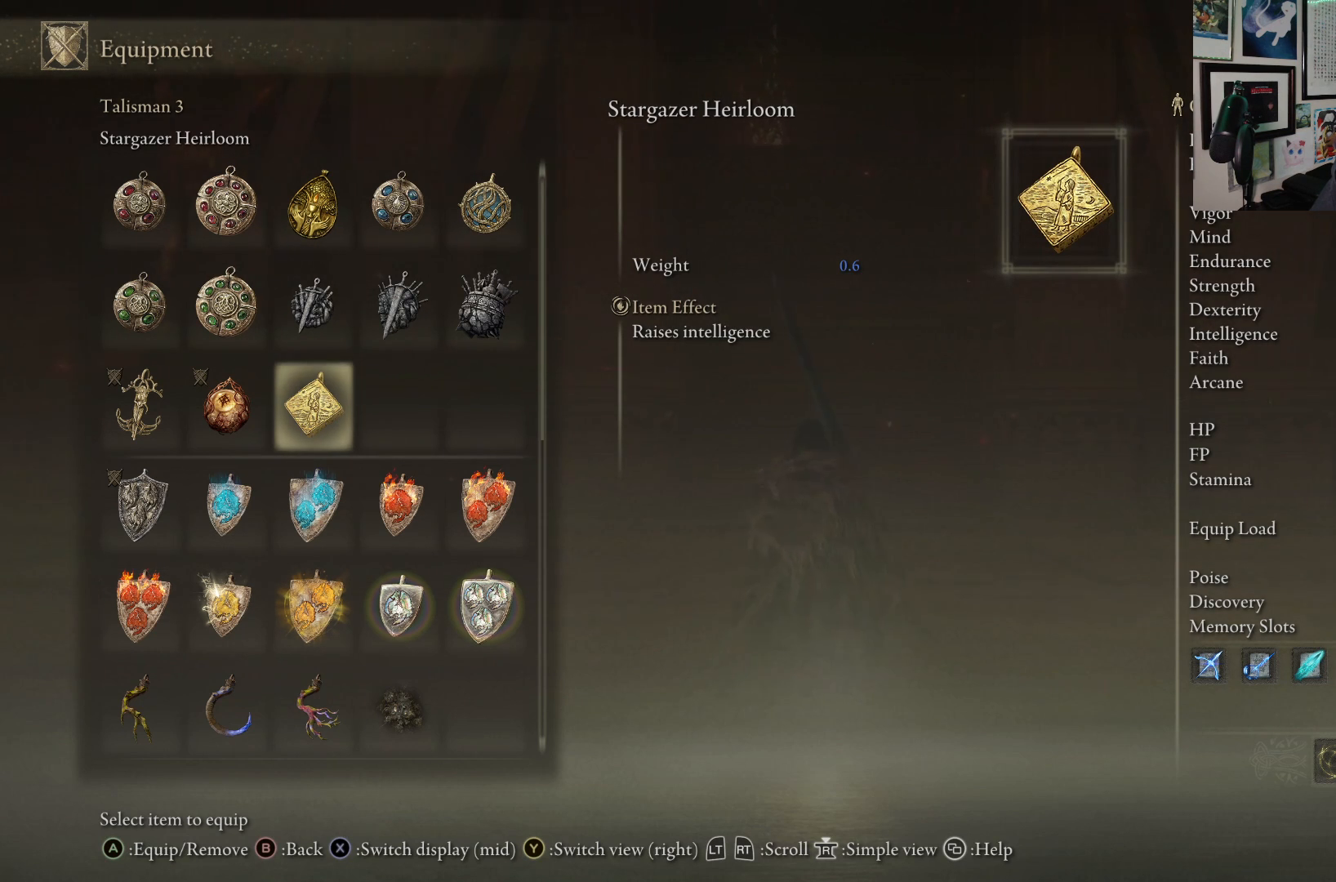
{"buttons": [], "left_stick": "up", "right_stick": "center", "events": []}
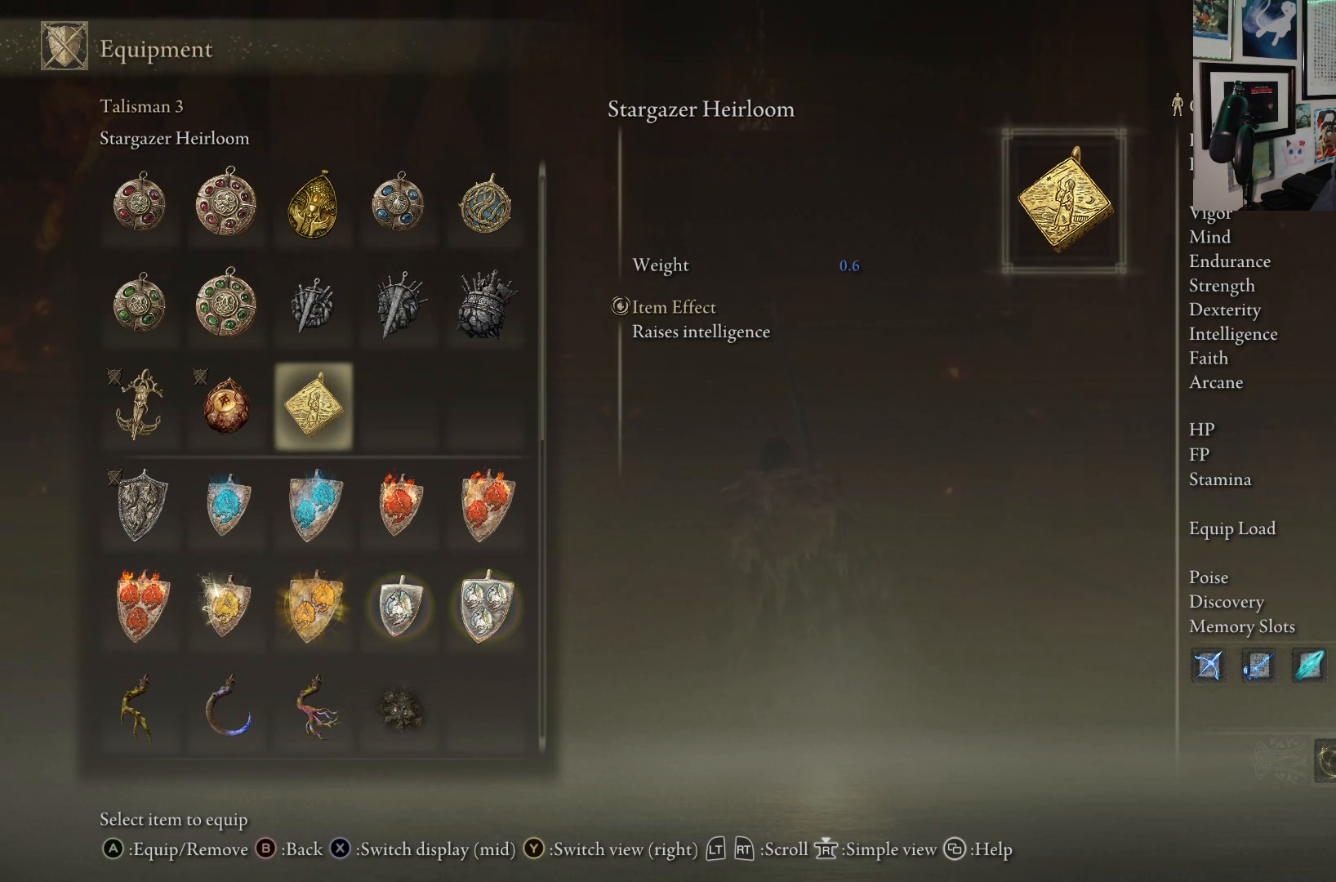
{"buttons": [], "left_stick": "up", "right_stick": "center", "events": []}
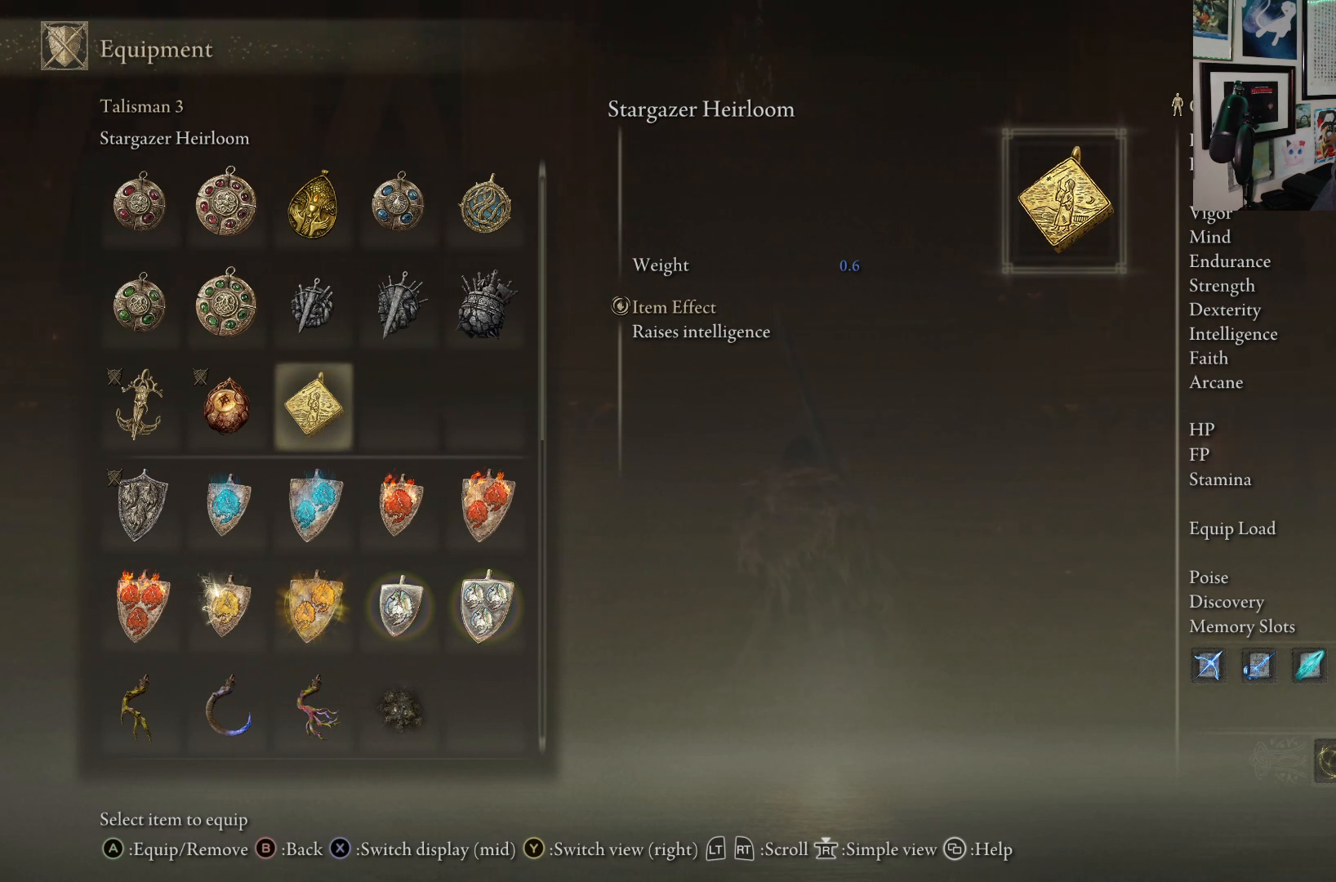
{"buttons": [], "left_stick": "up", "right_stick": "center", "events": []}
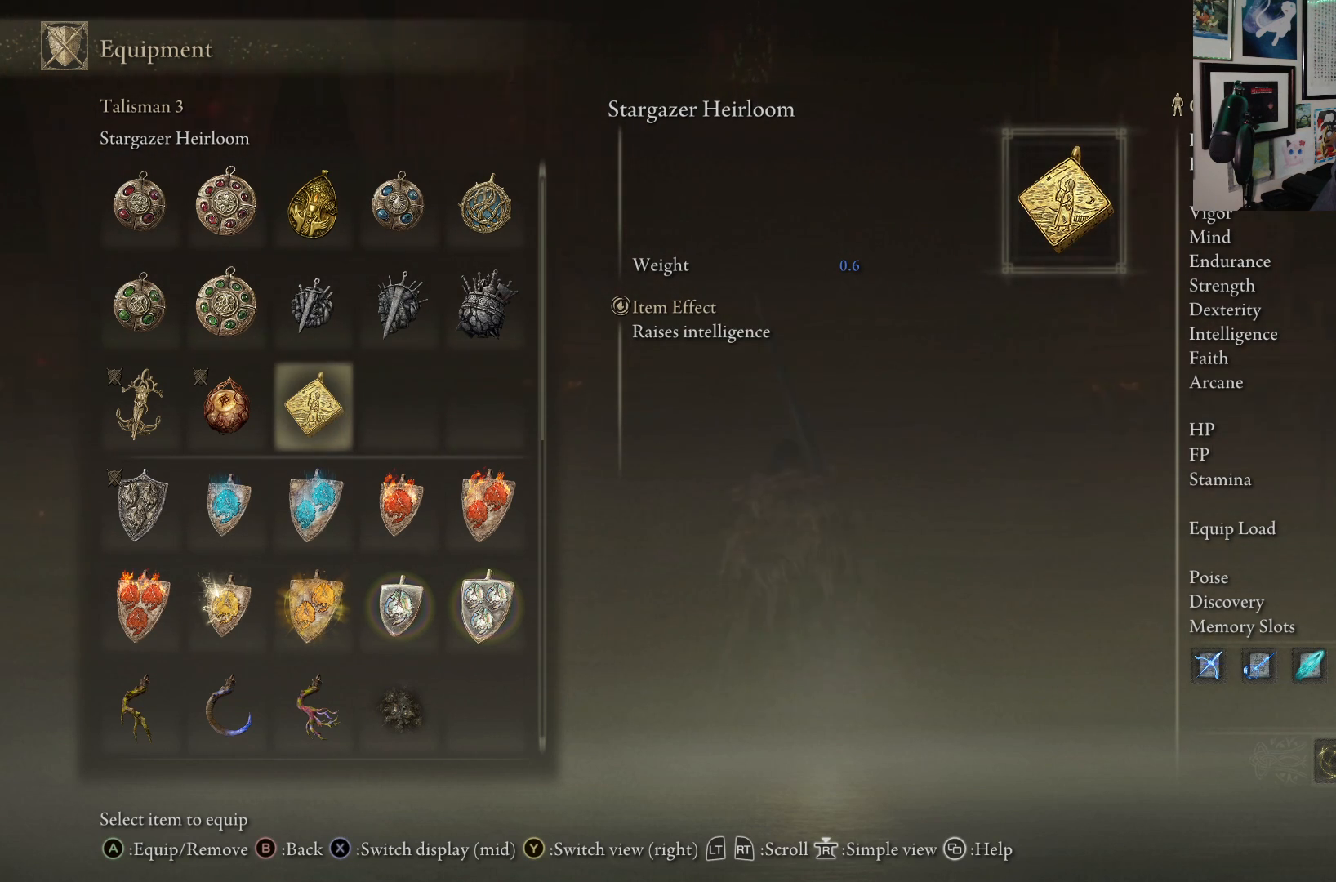
{"buttons": [], "left_stick": "center", "right_stick": "center", "events": [[17, "left_stick", "center"]]}
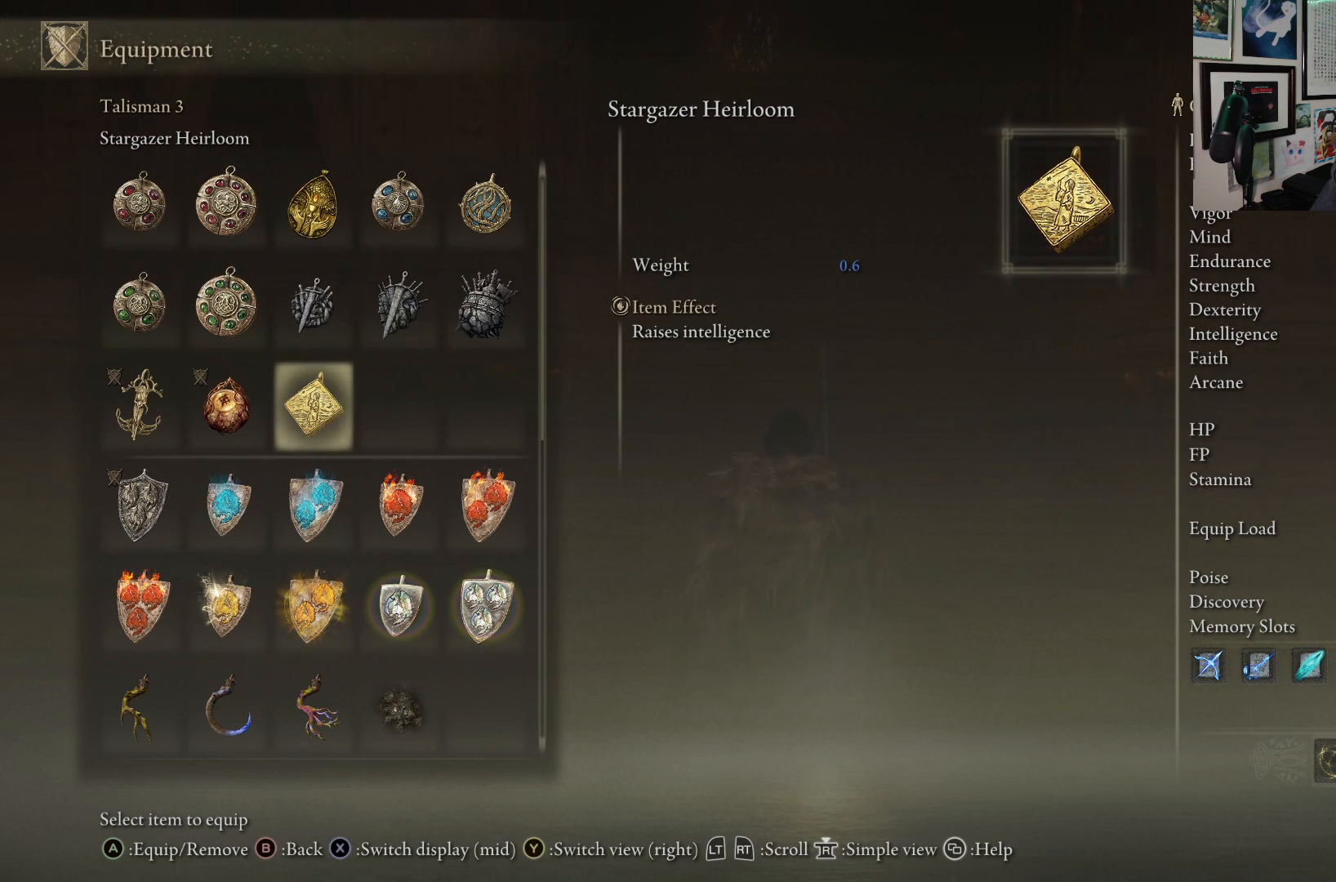
{"buttons": [], "left_stick": "up", "right_stick": "center", "events": [[17, "left_stick", "up"]]}
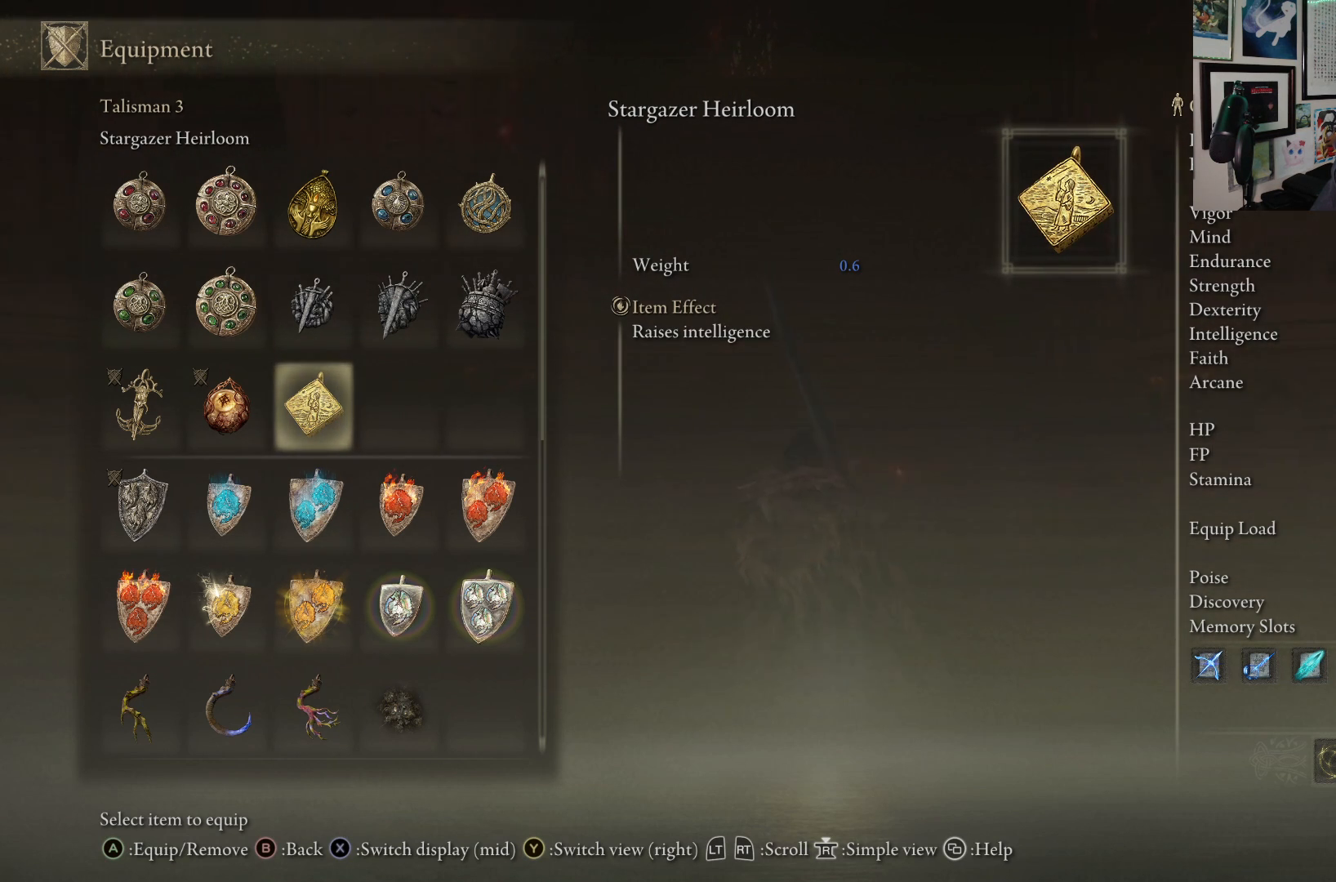
{"buttons": [], "left_stick": "up", "right_stick": "center", "events": []}
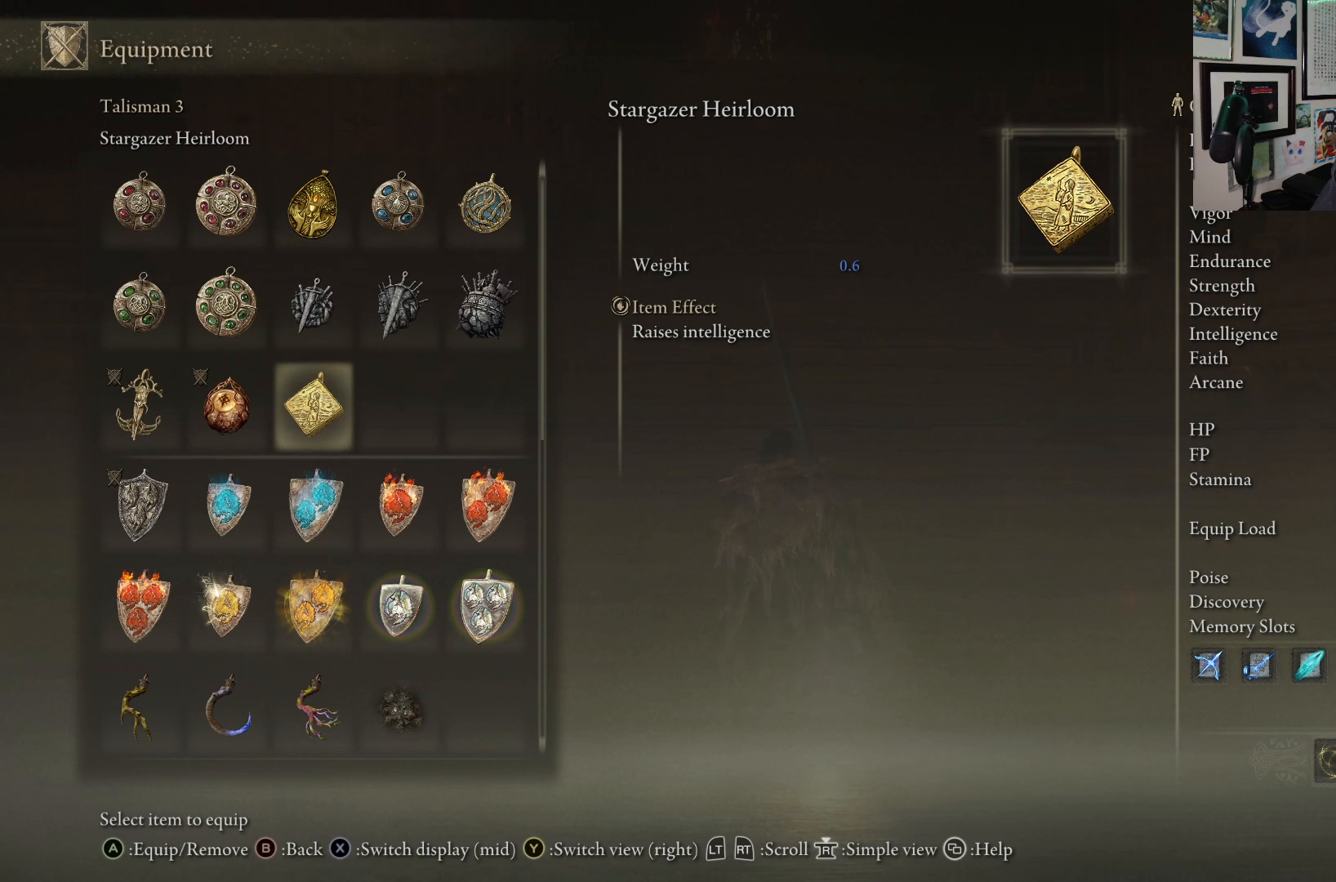
{"buttons": [], "left_stick": "up", "right_stick": "center", "events": []}
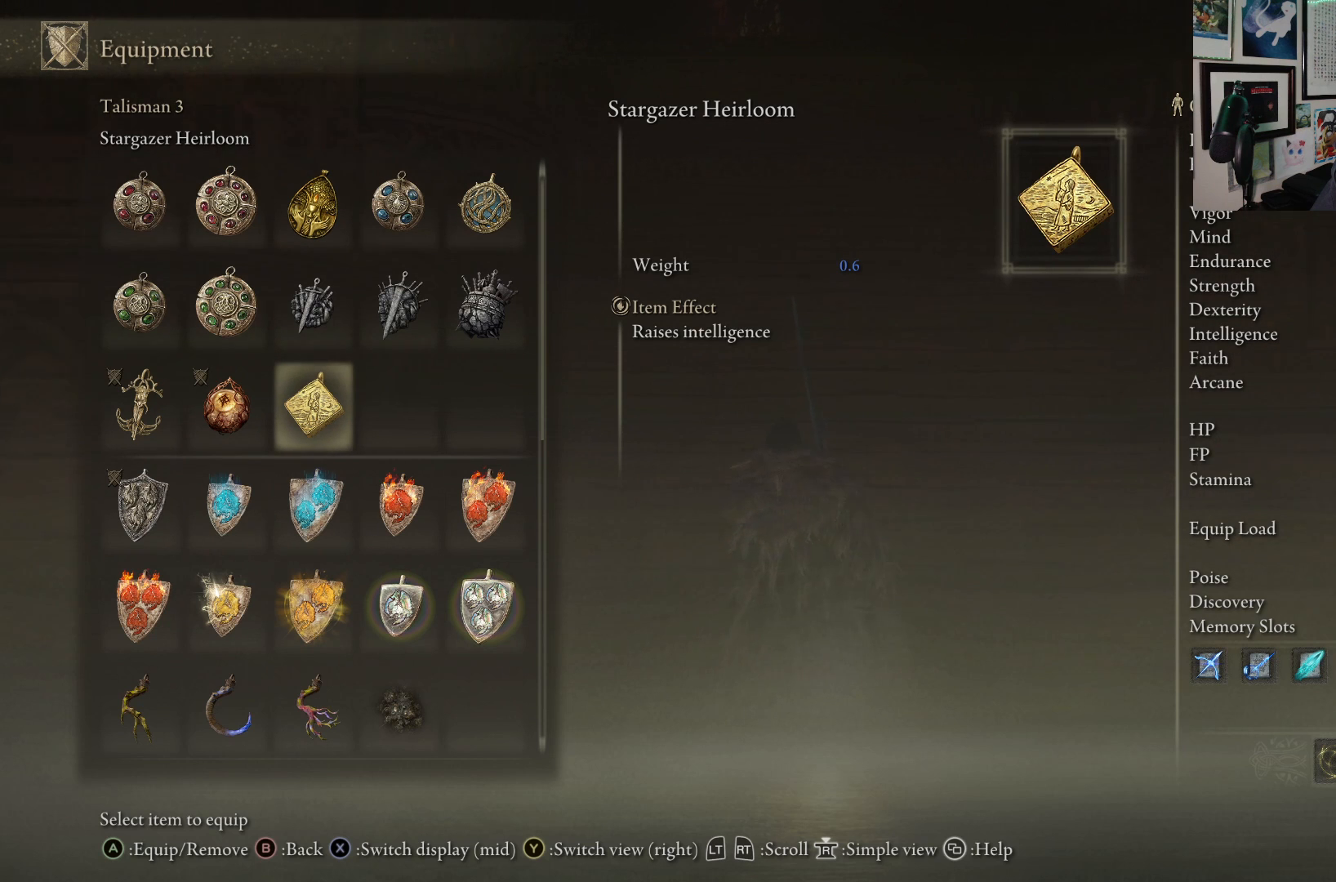
{"buttons": [], "left_stick": "up", "right_stick": "center", "events": []}
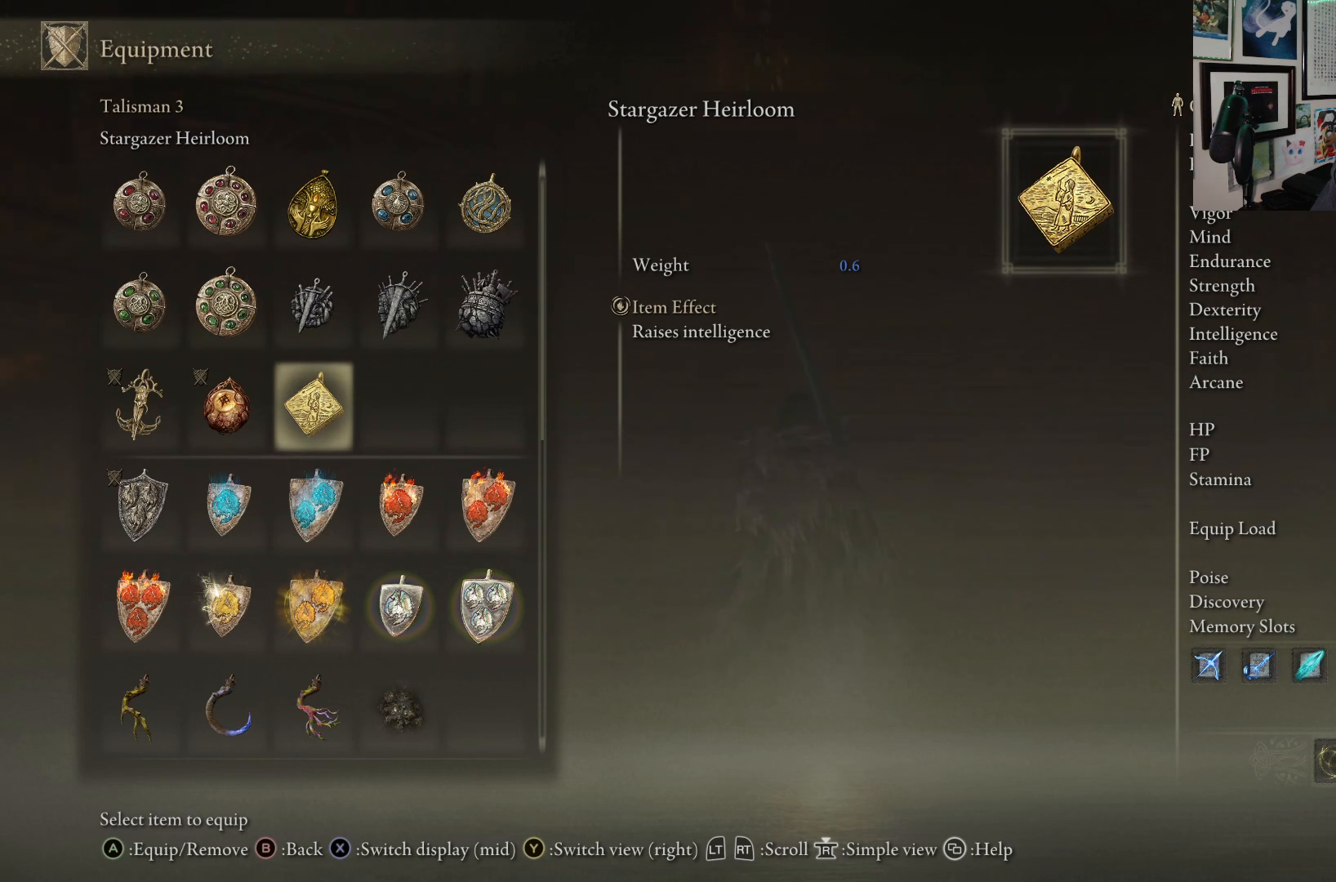
{"buttons": [], "left_stick": "up", "right_stick": "center", "events": []}
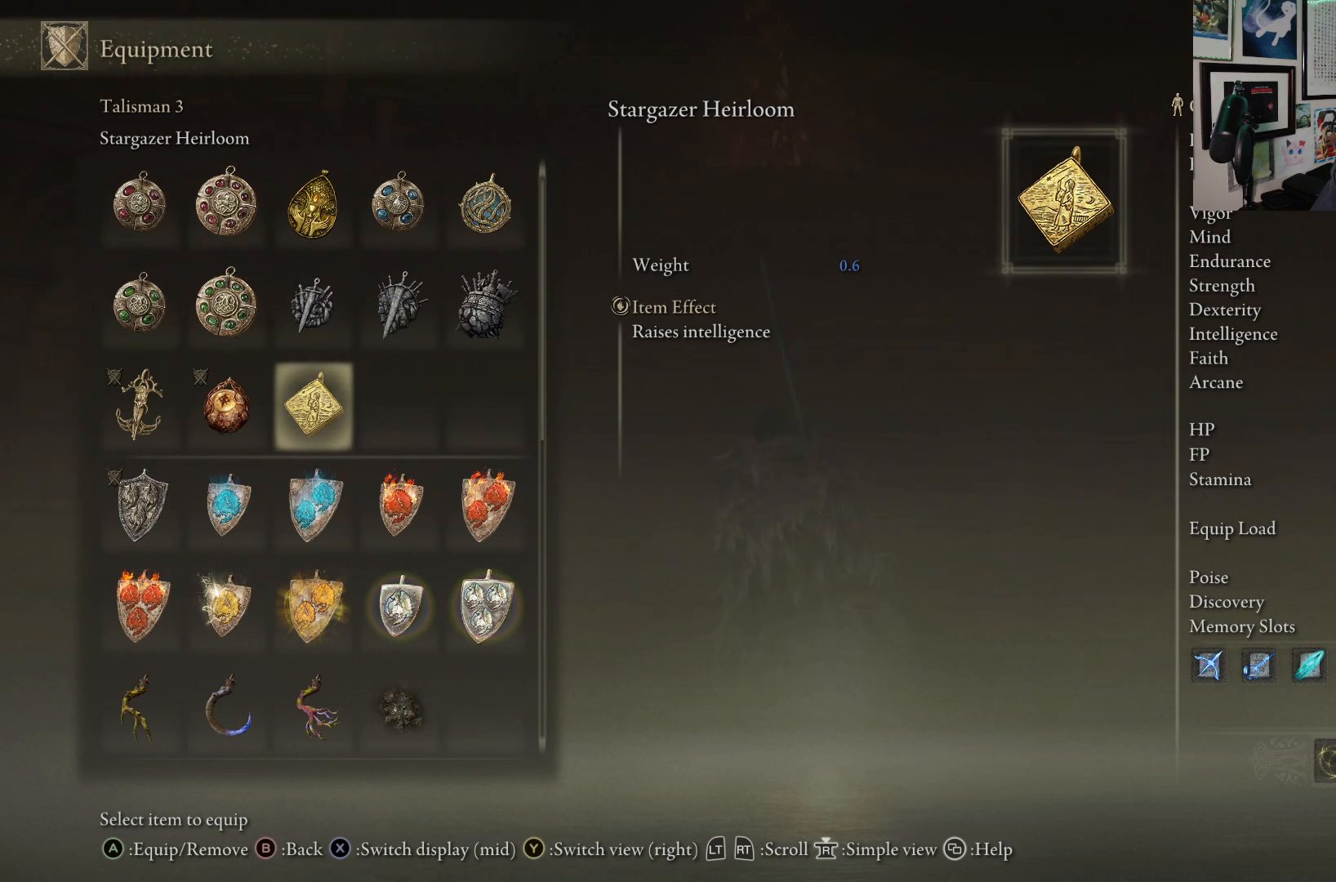
{"buttons": [], "left_stick": "up", "right_stick": "center", "events": []}
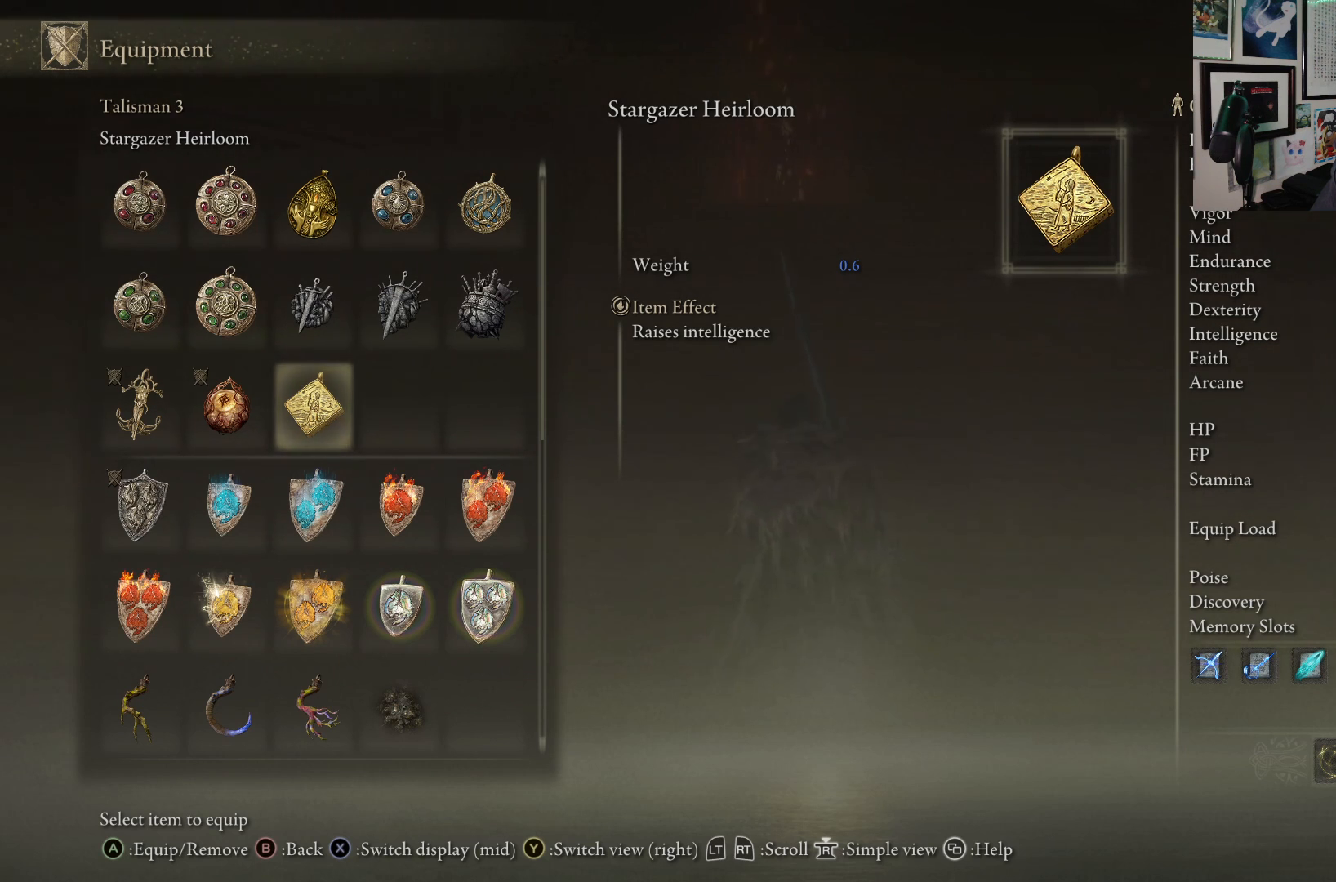
{"buttons": [], "left_stick": "up", "right_stick": "center", "events": [[183, "A", "down"], [317, "A", "up"]]}
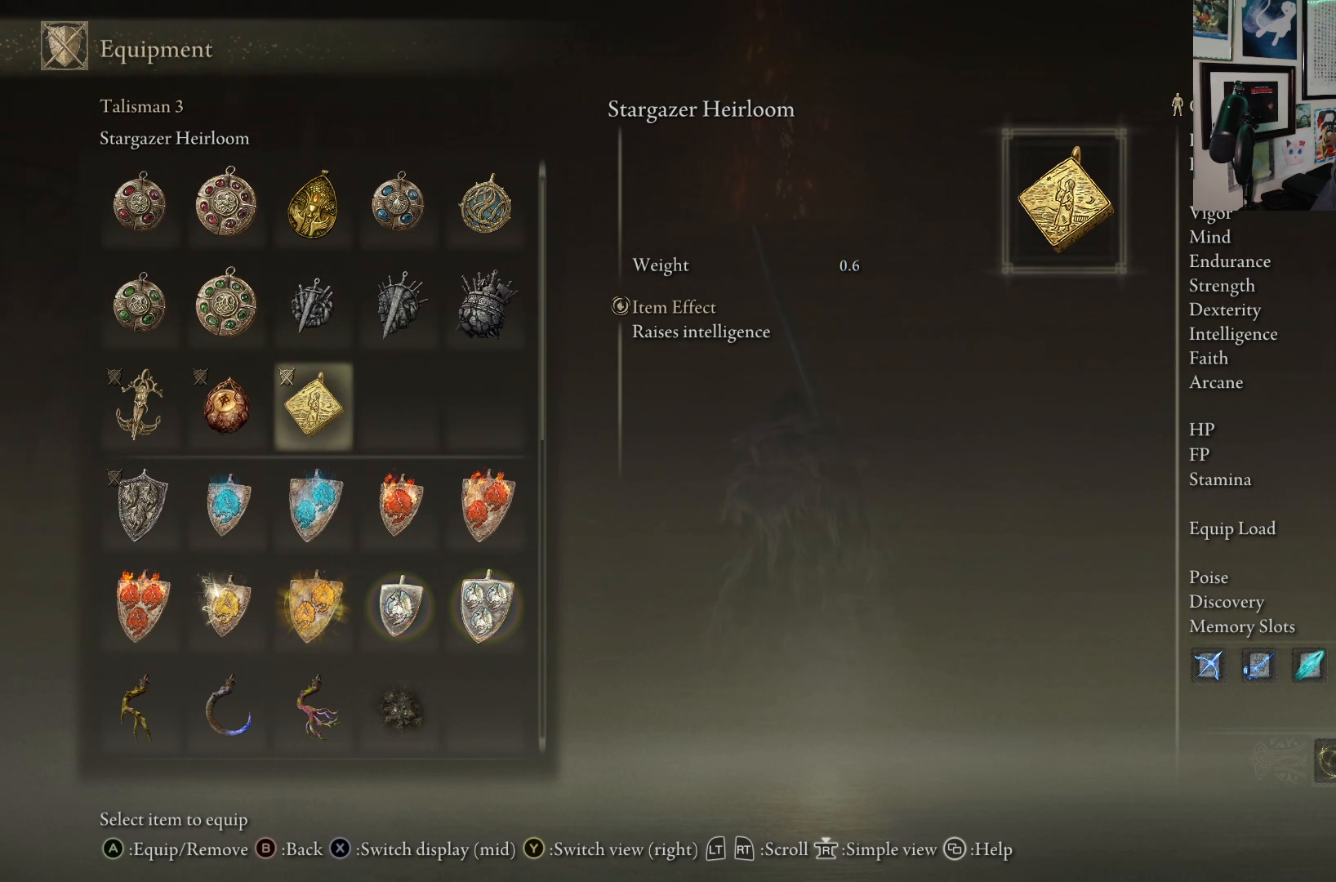
{"buttons": [], "left_stick": "up", "right_stick": "center", "events": []}
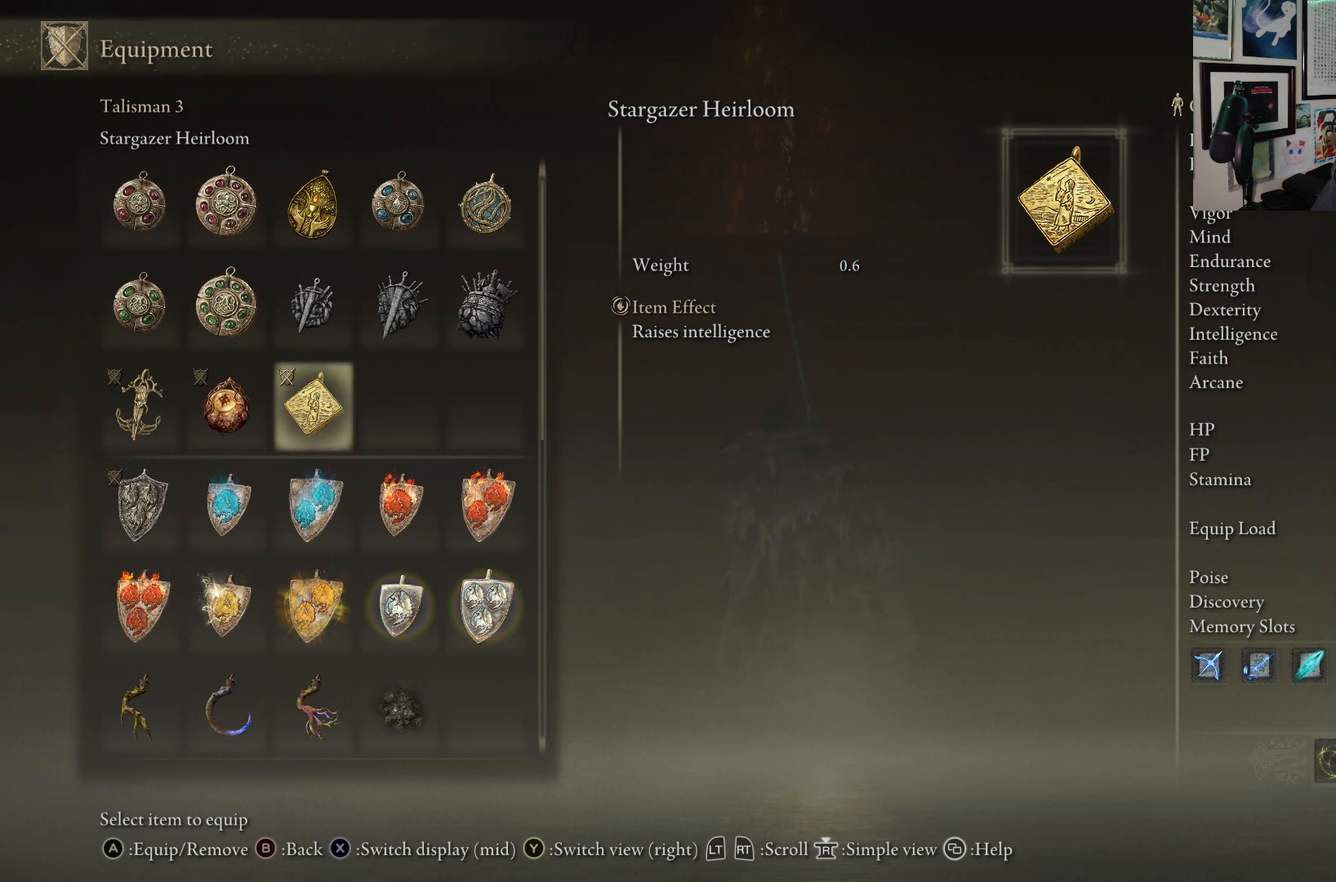
{"buttons": ["DPAD_DOWN"], "left_stick": "up", "right_stick": "center", "events": [[417, "DPAD_DOWN", "down"]]}
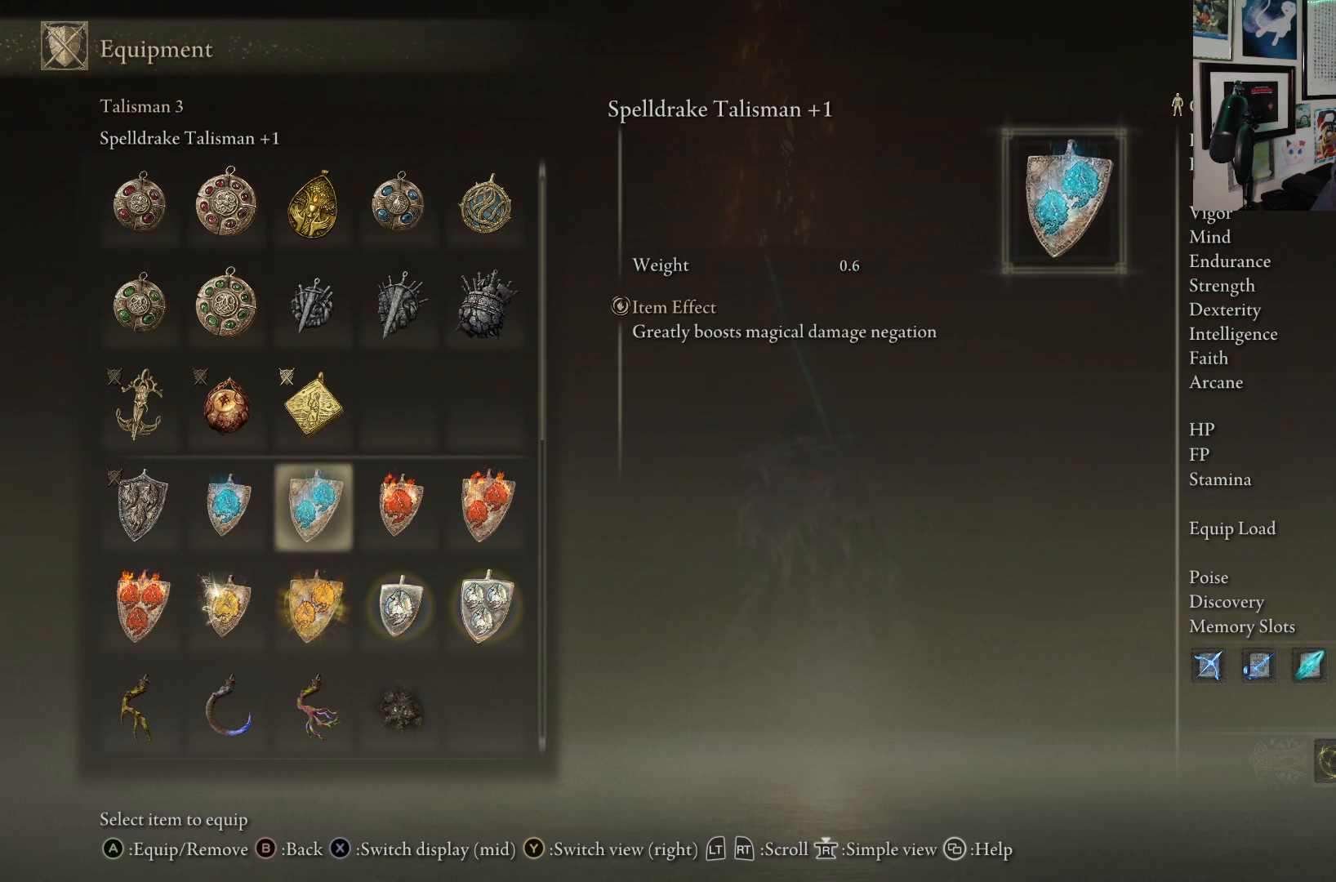
{"buttons": [], "left_stick": "up", "right_stick": "center", "events": [[67, "DPAD_DOWN", "up"]]}
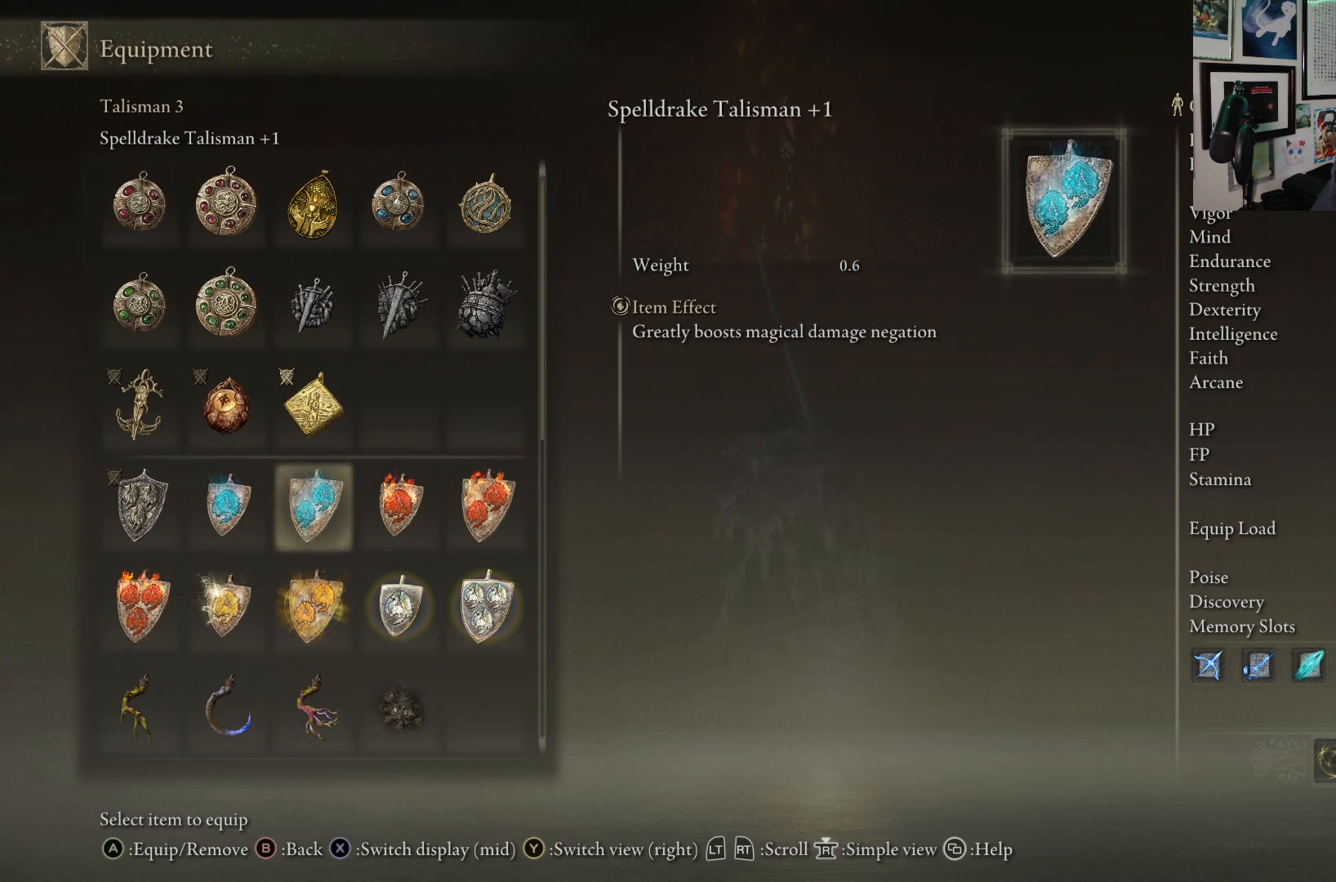
{"buttons": [], "left_stick": "up", "right_stick": "center", "events": [[50, "DPAD_UP", "down"], [183, "DPAD_UP", "up"], [283, "DPAD_UP", "down"], [383, "DPAD_UP", "up"]]}
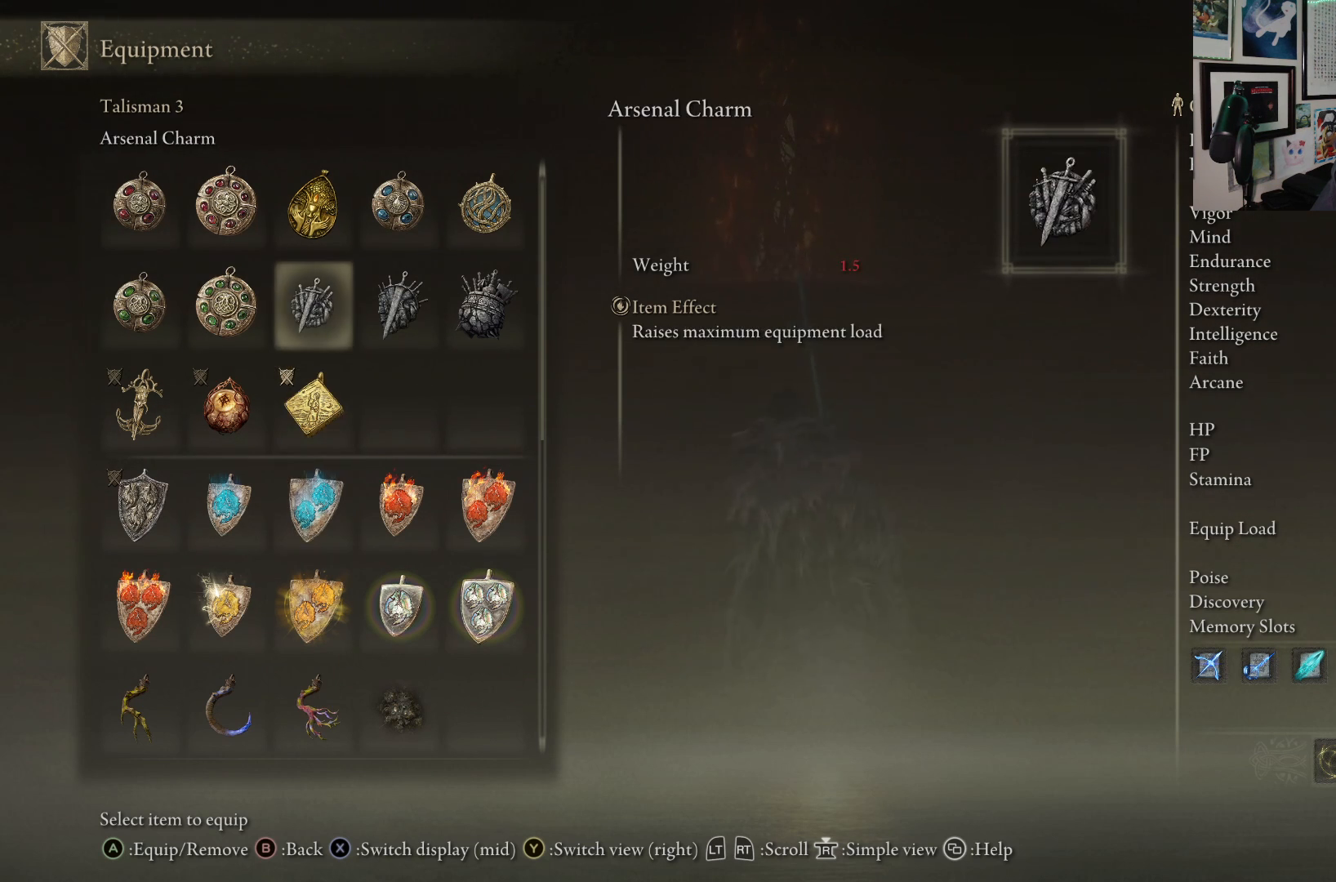
{"buttons": [], "left_stick": "up", "right_stick": "center", "events": []}